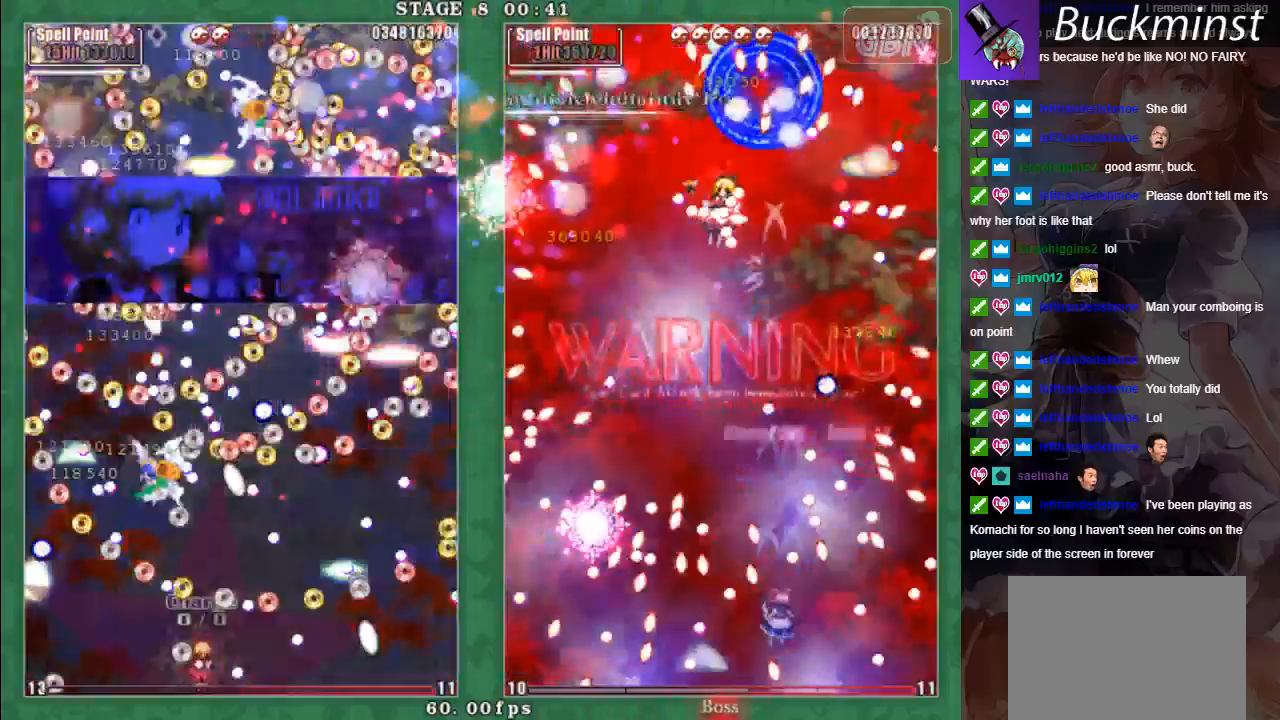
Gameplay with a controller (Xbox layout); each line is a JSON object with the inputs held at the frame after it. "events" lists button and stick changes between this image and that frame as [ms after this image, input, new state], when the widget could be followed in between. Not read: right_stick.
{"buttons": [], "left_stick": "center", "events": [[350, "A", "up"]]}
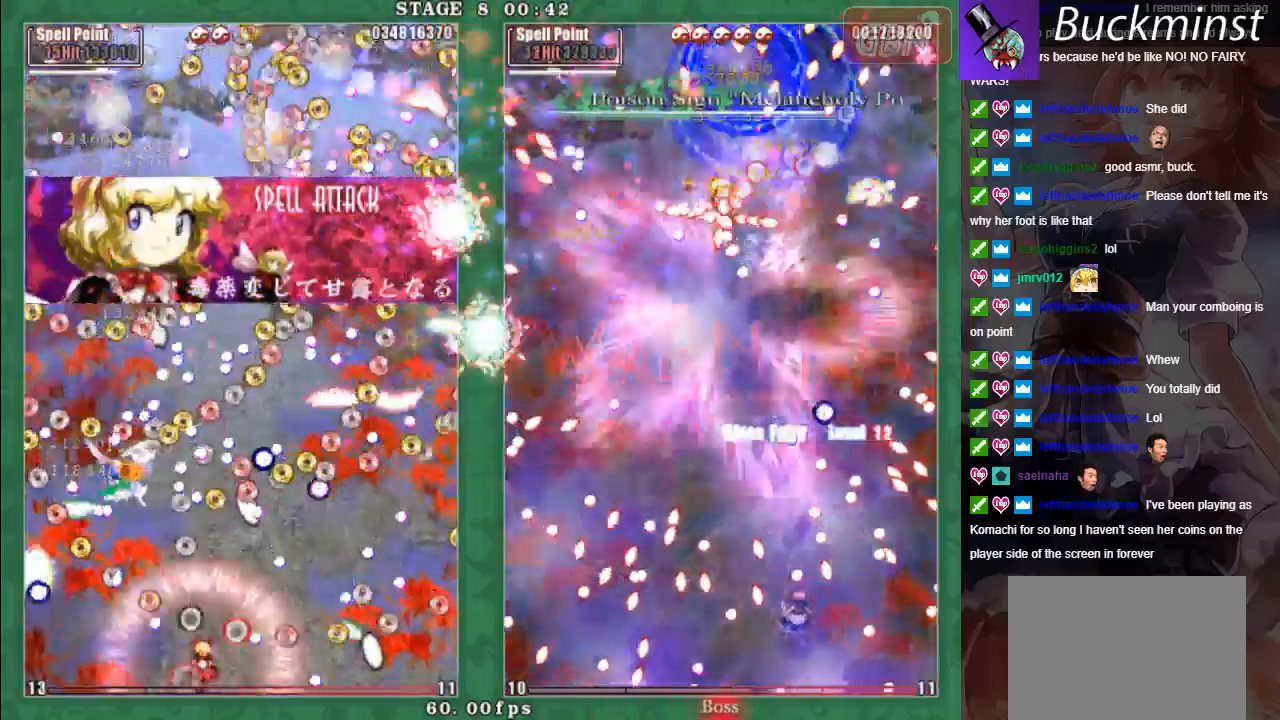
{"buttons": [], "left_stick": "down-right", "events": [[83, "left_stick", "up-right"], [133, "left_stick", "up"], [367, "left_stick", "down-right"]]}
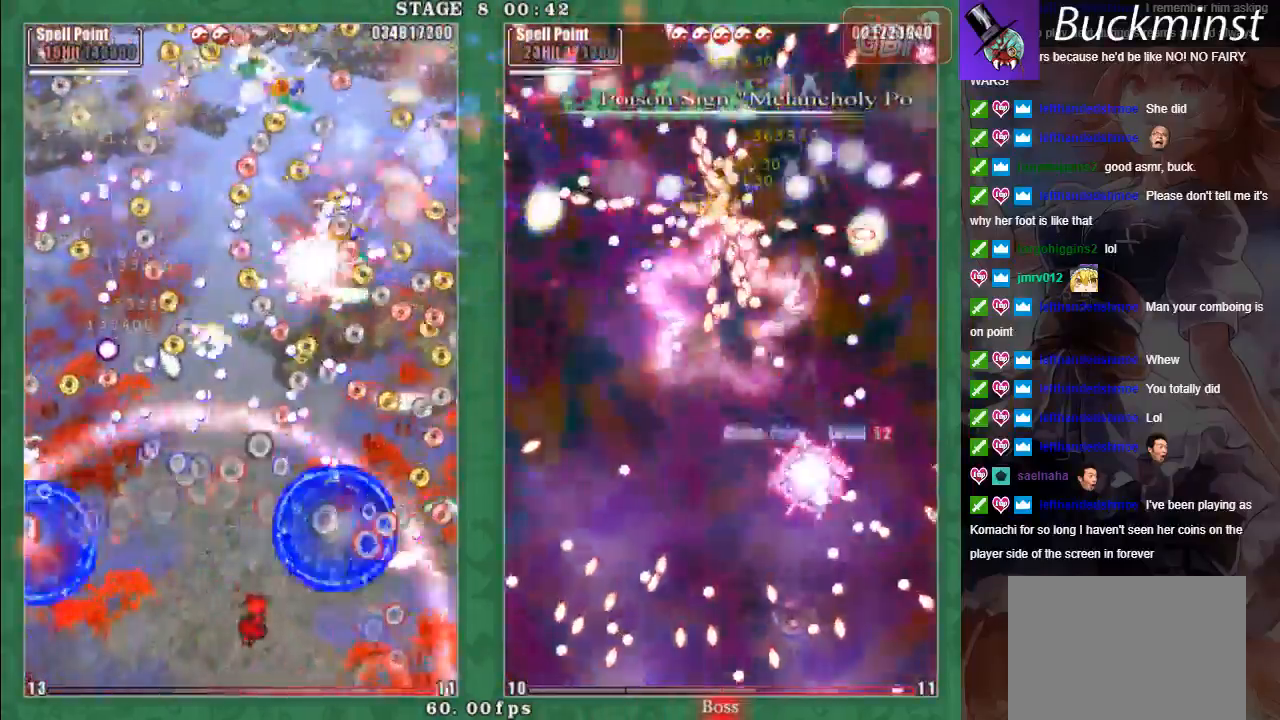
{"buttons": ["A", "X"], "left_stick": "up", "events": [[133, "A", "down"], [183, "X", "down"], [250, "A", "up"], [283, "left_stick", "right"], [317, "A", "down"], [383, "A", "up"], [467, "left_stick", "up"], [483, "A", "down"]]}
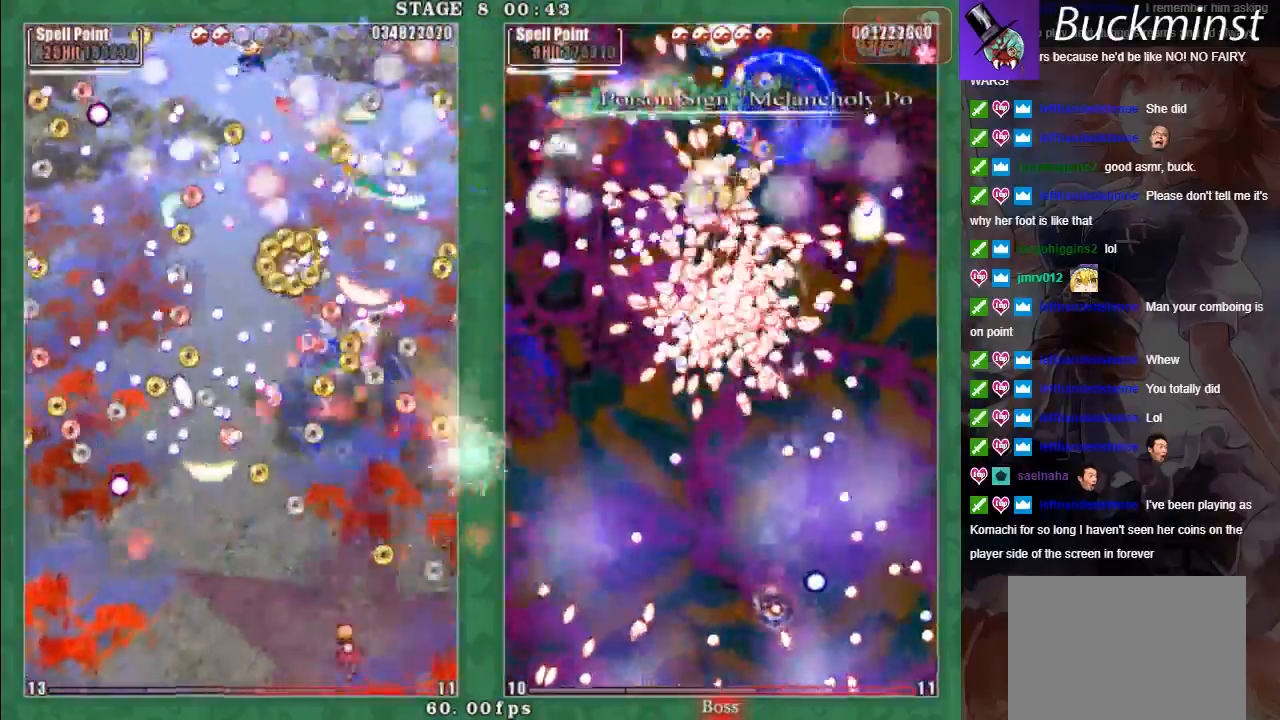
{"buttons": ["A", "X"], "left_stick": "up-right", "events": [[67, "A", "up"], [67, "left_stick", "left"], [133, "A", "down"], [233, "A", "up"], [300, "A", "down"], [317, "left_stick", "down"], [400, "A", "up"], [433, "left_stick", "right"], [467, "A", "down"], [483, "left_stick", "up-right"]]}
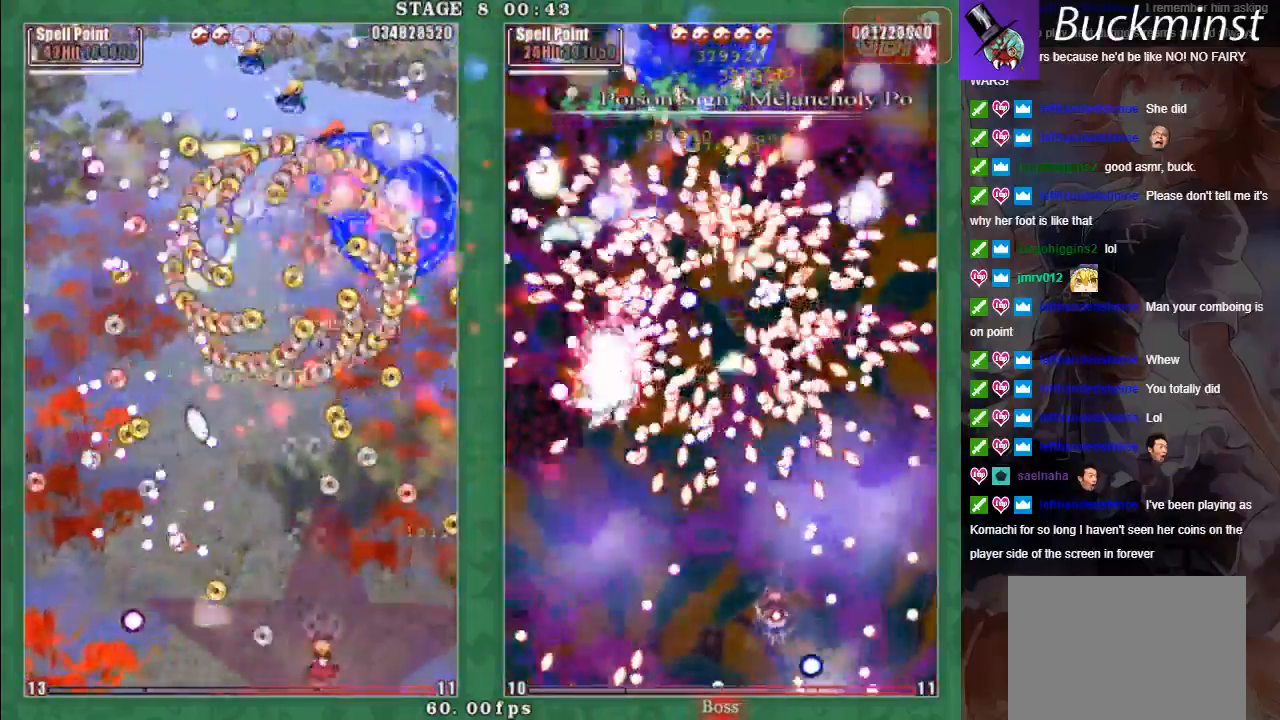
{"buttons": ["A", "X"], "left_stick": "center", "events": [[50, "A", "up"], [133, "A", "down"], [233, "A", "up"], [233, "left_stick", "down-left"], [300, "A", "down"], [367, "A", "up"], [417, "left_stick", "center"], [450, "A", "down"]]}
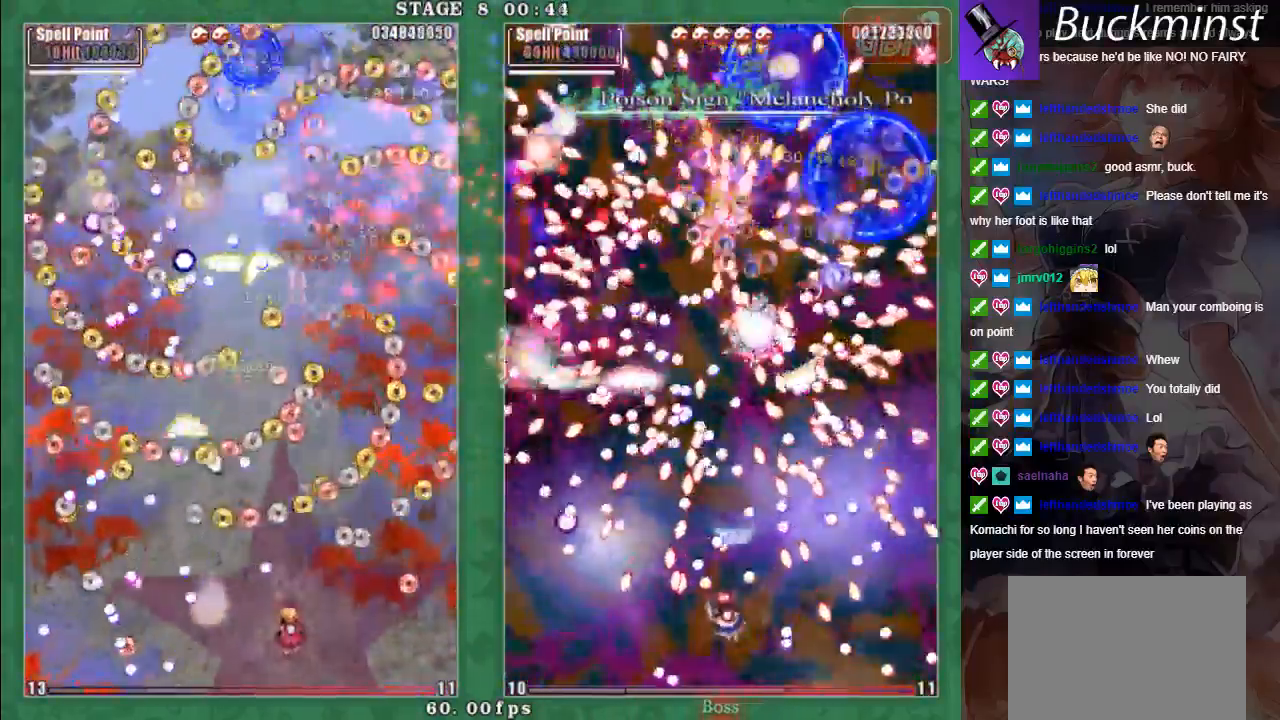
{"buttons": ["A", "X"], "left_stick": "down-right", "events": [[33, "left_stick", "down-right"], [50, "A", "up"], [117, "A", "down"], [167, "left_stick", "down-left"], [217, "A", "up"], [233, "left_stick", "down"], [283, "A", "down"], [367, "A", "up"], [367, "left_stick", "down-right"], [433, "A", "down"]]}
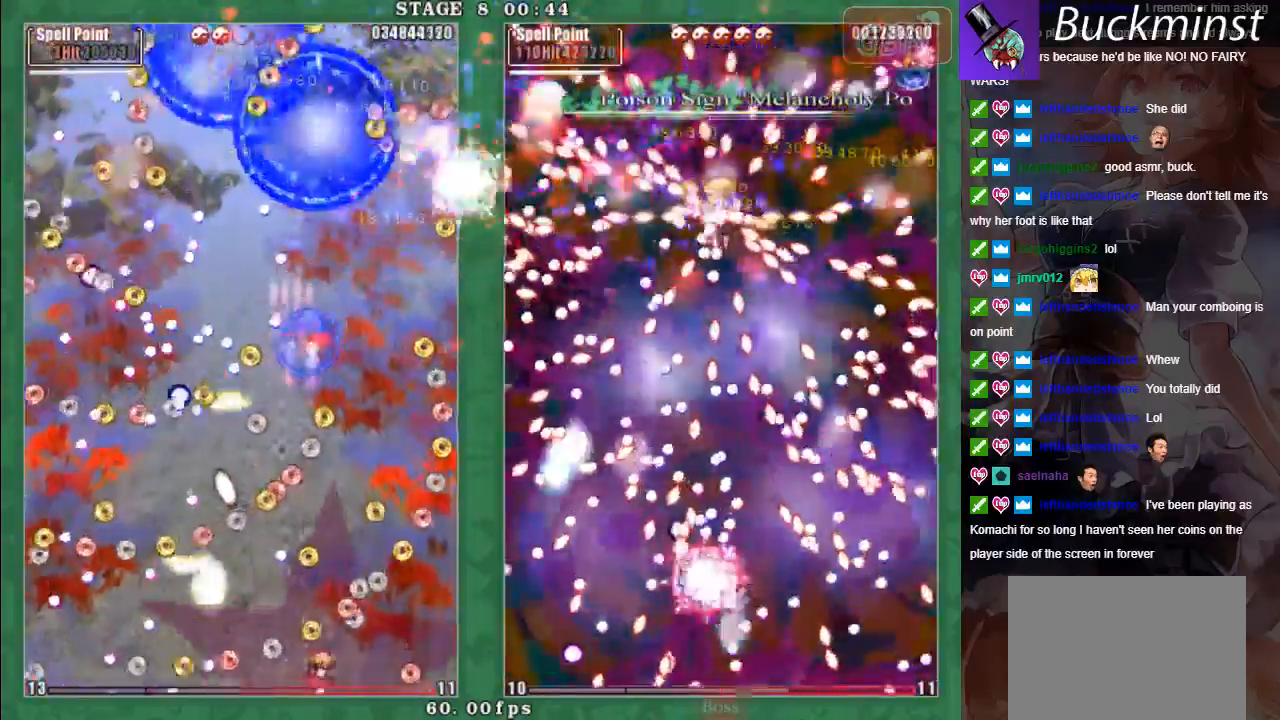
{"buttons": ["A", "X"], "left_stick": "left", "events": [[33, "A", "up"], [83, "left_stick", "left"], [117, "A", "down"], [200, "A", "up"], [267, "A", "down"], [367, "A", "up"], [417, "A", "down"]]}
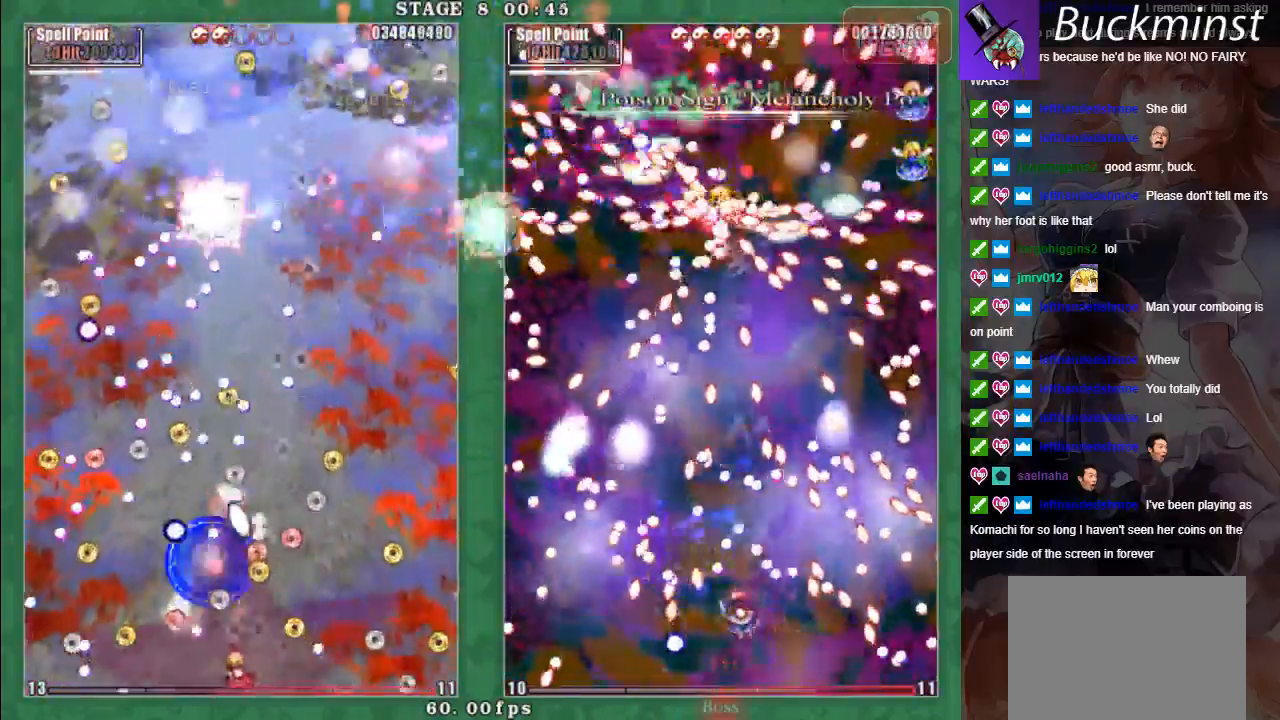
{"buttons": ["X"], "left_stick": "down-right", "events": [[17, "A", "up"], [83, "A", "down"], [183, "A", "up"], [200, "left_stick", "down-right"], [233, "A", "down"], [283, "left_stick", "center"], [350, "A", "up"], [383, "left_stick", "down-right"], [400, "A", "down"], [500, "A", "up"]]}
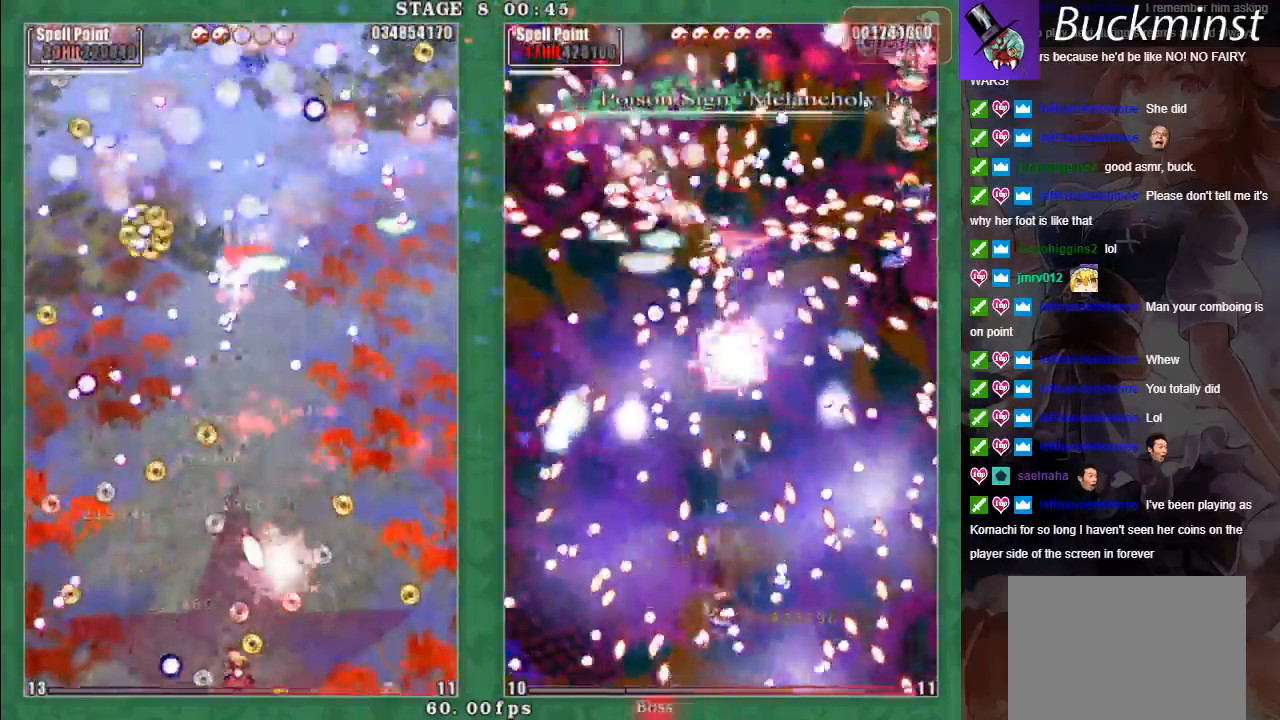
{"buttons": ["X"], "left_stick": "up", "events": [[17, "left_stick", "down-left"], [50, "A", "down"], [83, "left_stick", "left"], [150, "A", "up"], [233, "A", "down"], [333, "A", "up"], [383, "A", "down"], [433, "left_stick", "up"], [500, "A", "up"]]}
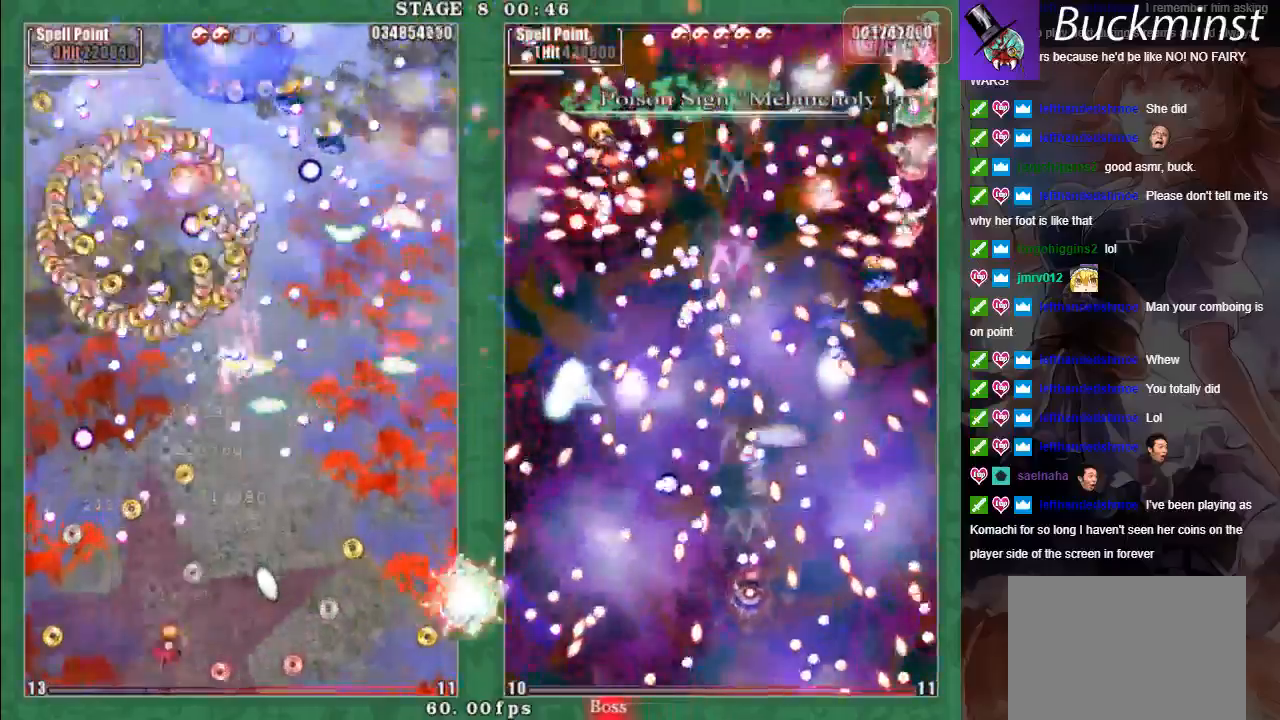
{"buttons": ["X"], "left_stick": "right", "events": [[50, "A", "down"], [67, "left_stick", "right"], [150, "A", "up"], [233, "A", "down"], [233, "left_stick", "up-right"], [300, "A", "up"], [383, "A", "down"], [417, "left_stick", "right"], [483, "A", "up"]]}
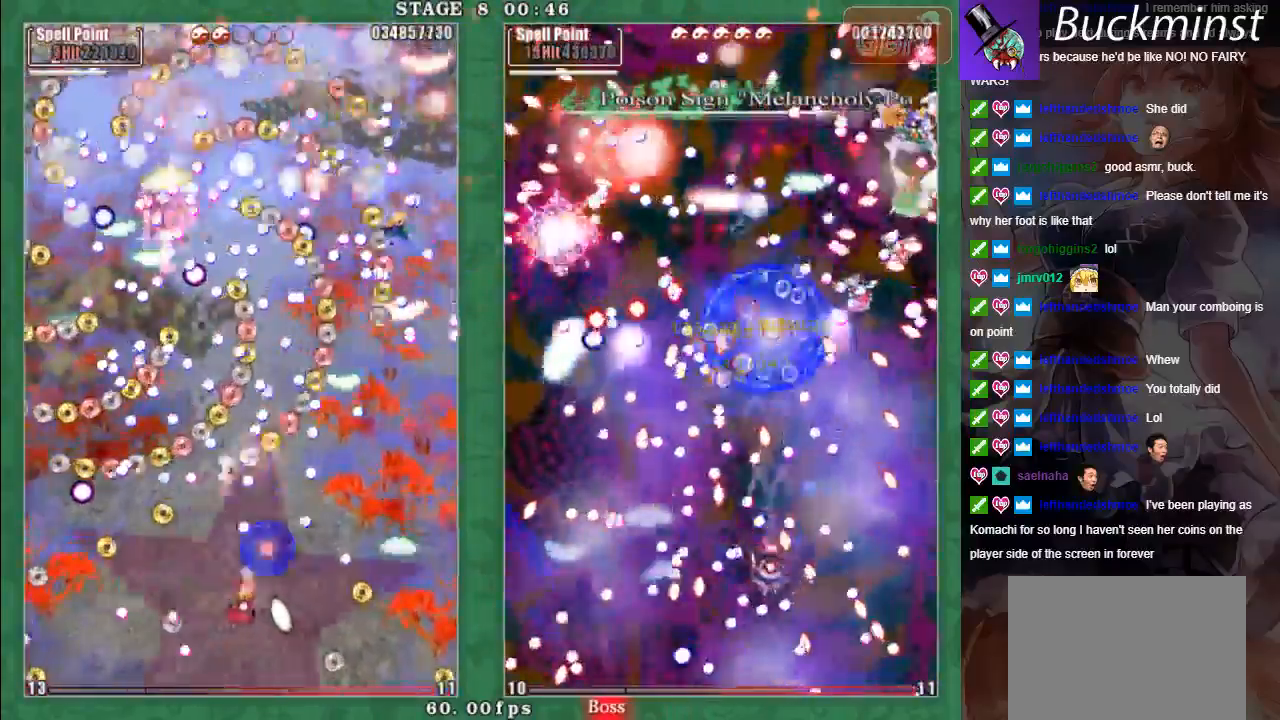
{"buttons": ["X"], "left_stick": "down-right", "events": [[50, "A", "down"], [50, "left_stick", "down-right"], [150, "A", "up"], [183, "left_stick", "left"], [217, "A", "down"], [317, "A", "up"], [317, "left_stick", "down"], [383, "A", "down"], [433, "left_stick", "down-right"], [467, "A", "up"]]}
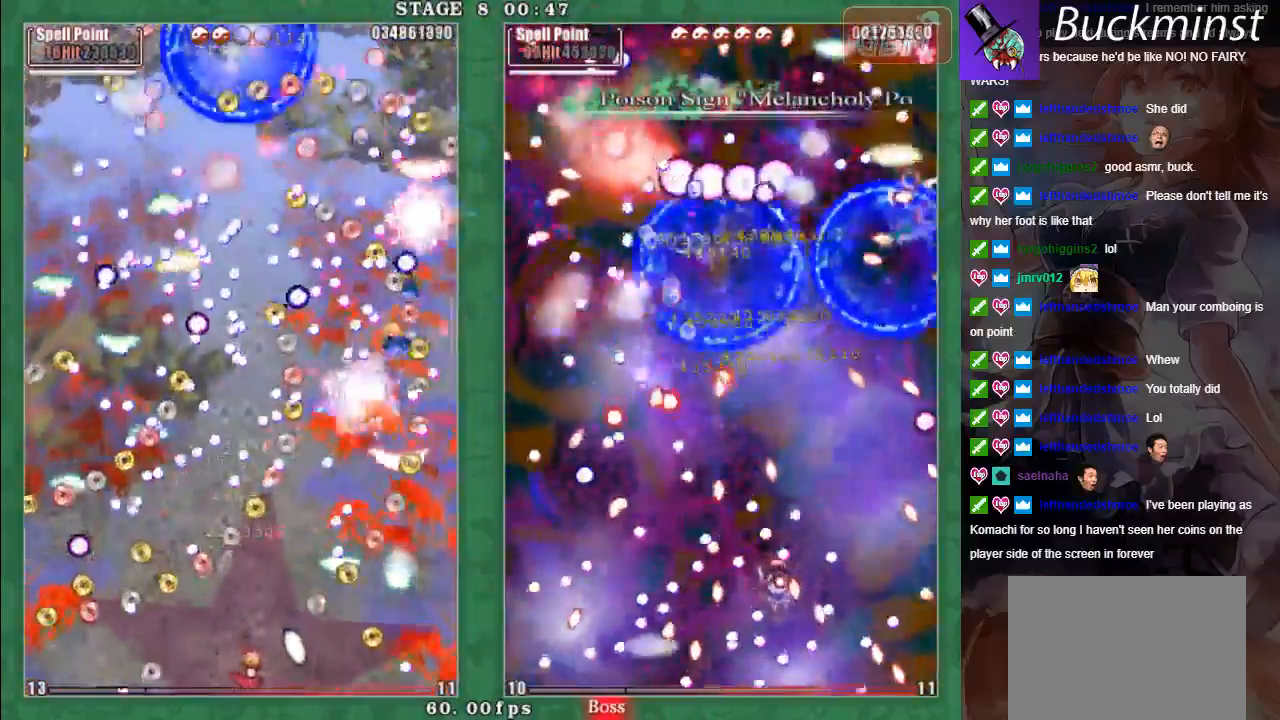
{"buttons": ["X"], "left_stick": "down-right", "events": [[33, "A", "down"], [83, "left_stick", "up-left"], [133, "A", "up"], [150, "L2", "down"], [183, "A", "down"], [217, "L2", "up"], [283, "A", "up"], [350, "A", "down"], [350, "left_stick", "down-left"], [433, "A", "up"], [450, "left_stick", "down-right"]]}
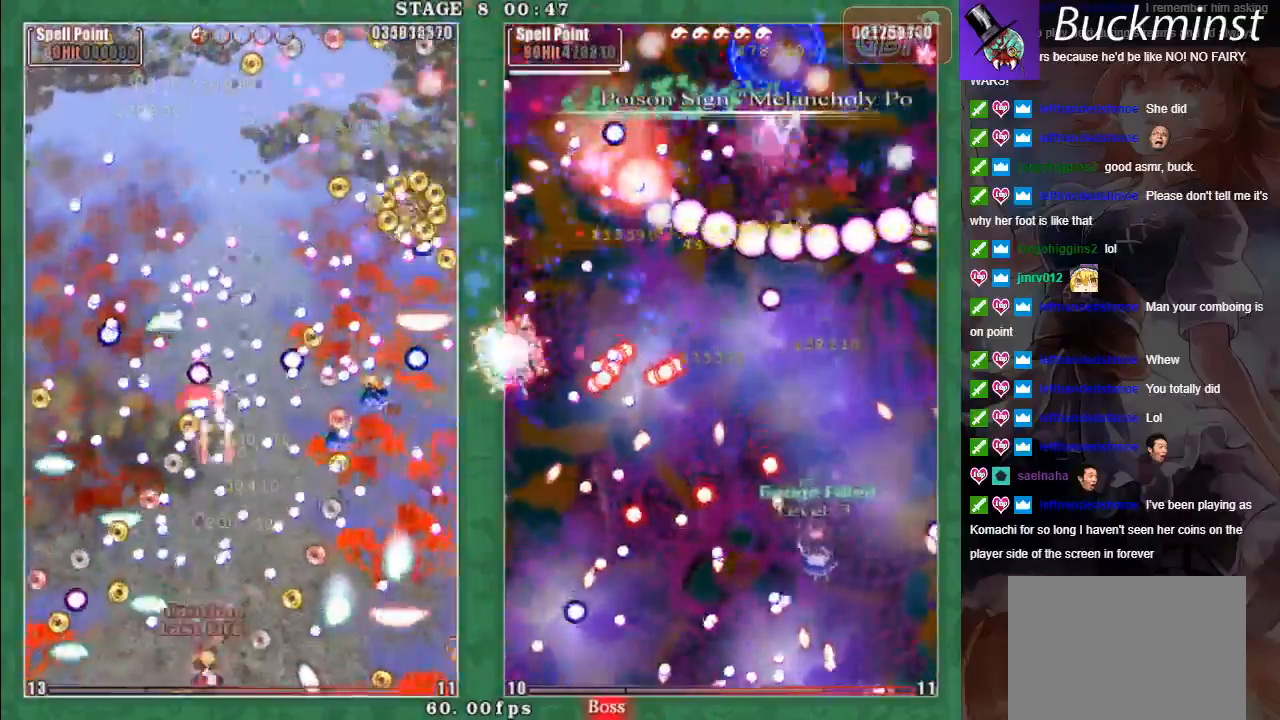
{"buttons": ["A"], "left_stick": "up-right", "events": [[17, "A", "down"], [117, "A", "up"], [167, "A", "down"], [183, "left_stick", "center"], [283, "L2", "down"], [283, "X", "up"], [483, "left_stick", "up-right"], [500, "L2", "up"]]}
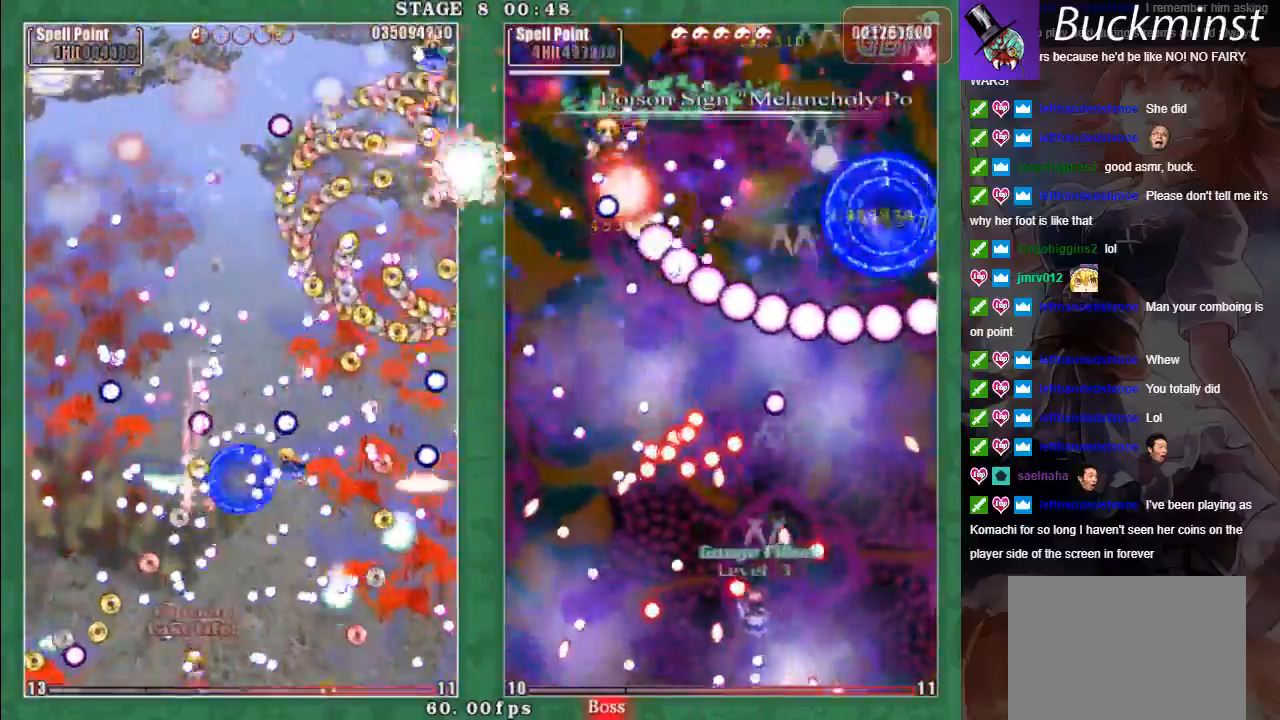
{"buttons": ["A"], "left_stick": "up-right", "events": []}
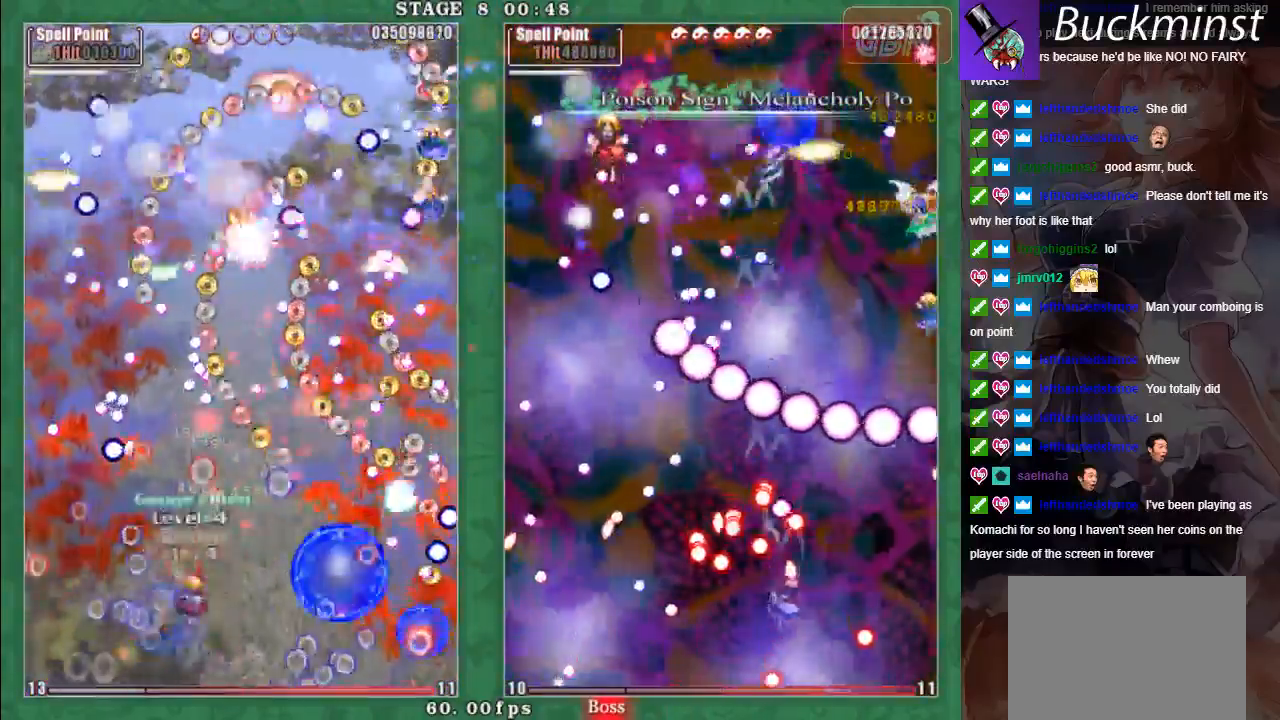
{"buttons": ["A"], "left_stick": "up-right", "events": []}
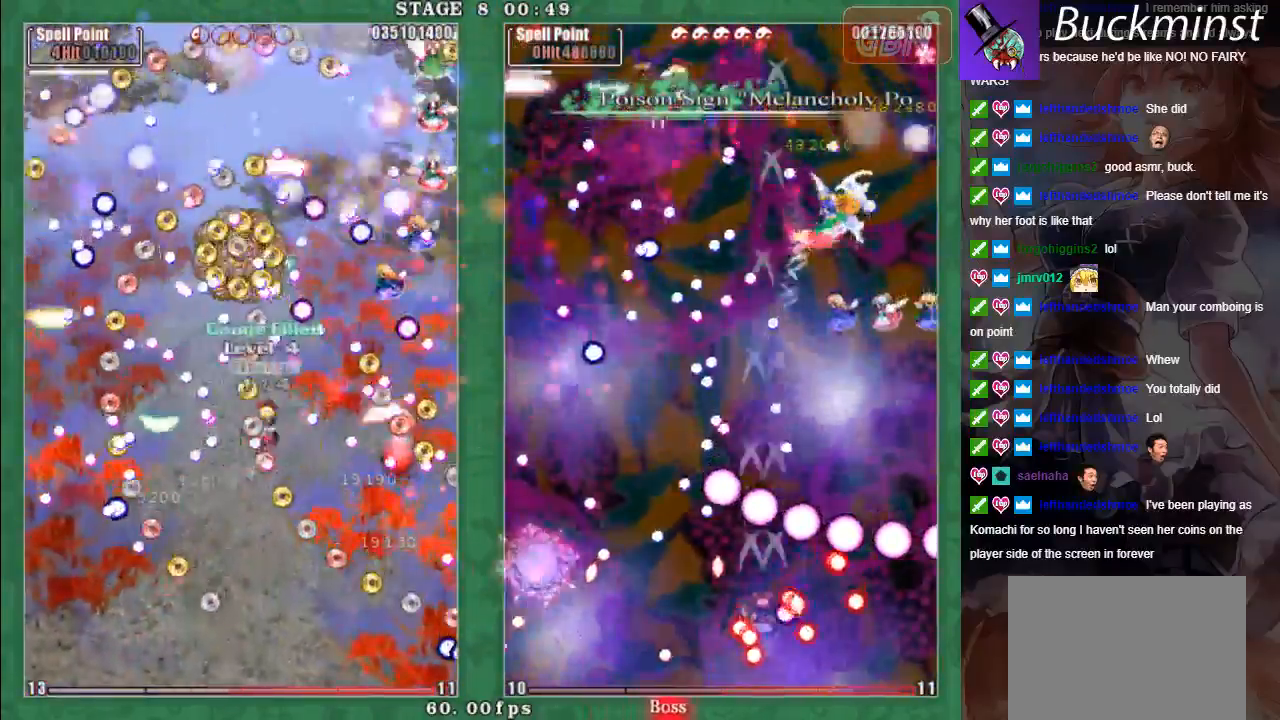
{"buttons": ["X", "L2"], "left_stick": "down-right", "events": [[50, "left_stick", "up"], [200, "left_stick", "center"], [333, "A", "up"], [350, "X", "down"], [400, "left_stick", "down-right"], [417, "L2", "down"]]}
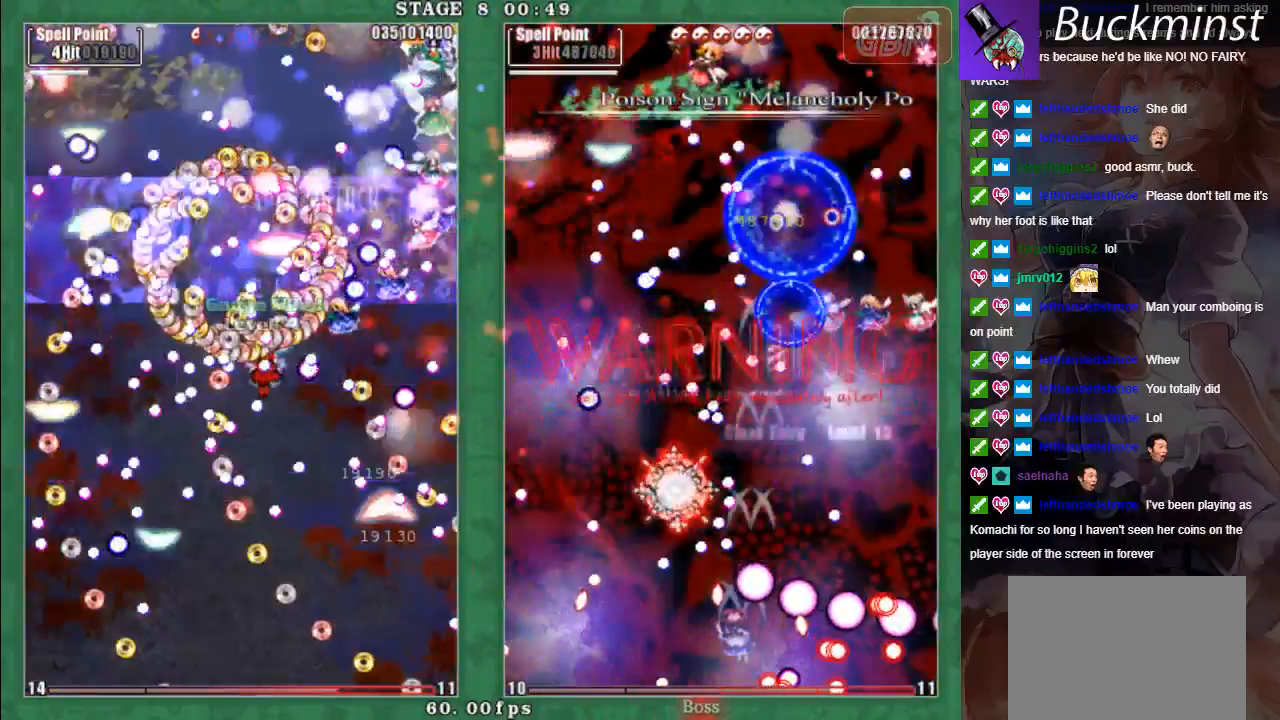
{"buttons": [], "left_stick": "down-left", "events": [[83, "L2", "up"], [83, "left_stick", "center"], [233, "L2", "down"], [233, "X", "up"], [383, "left_stick", "down-left"], [400, "L2", "up"], [417, "A", "down"], [500, "A", "up"]]}
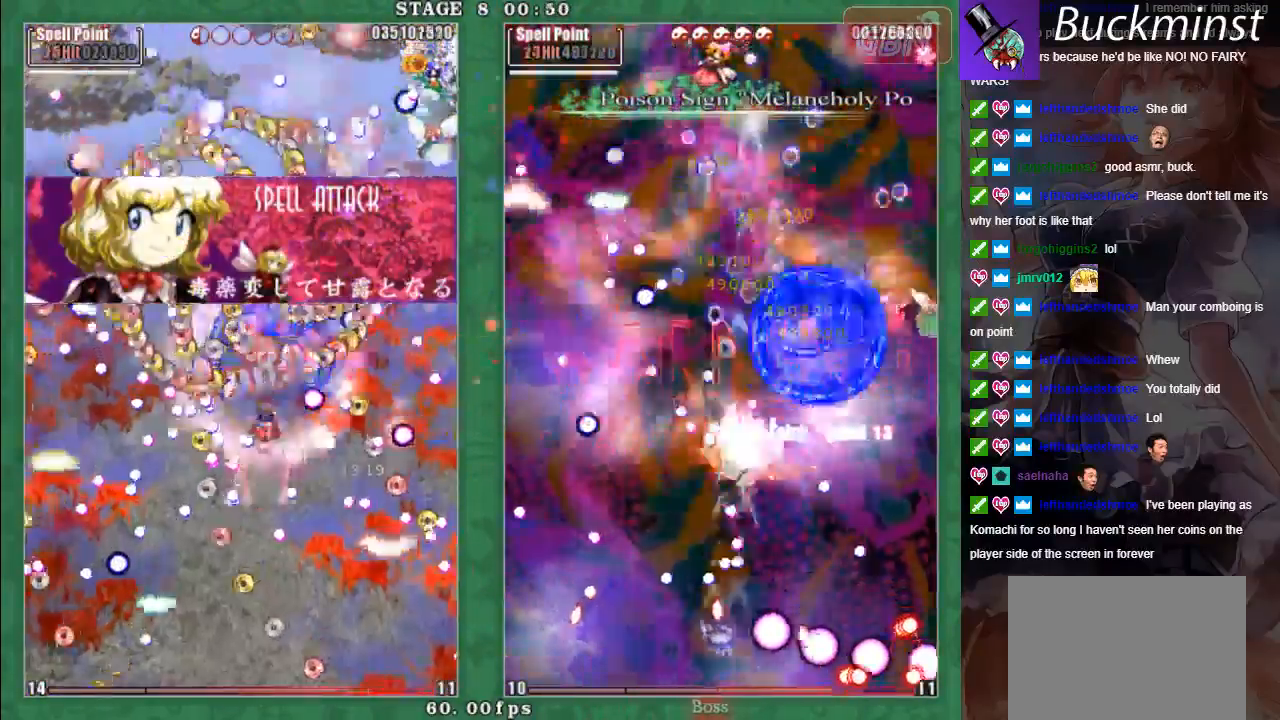
{"buttons": ["X"], "left_stick": "right", "events": [[17, "X", "down"], [33, "L2", "down"], [100, "A", "down"], [100, "L2", "up"], [167, "A", "up"], [217, "L2", "down"], [217, "left_stick", "center"], [250, "A", "down"], [300, "L2", "up"], [333, "A", "up"], [417, "A", "down"], [500, "A", "up"], [500, "left_stick", "right"]]}
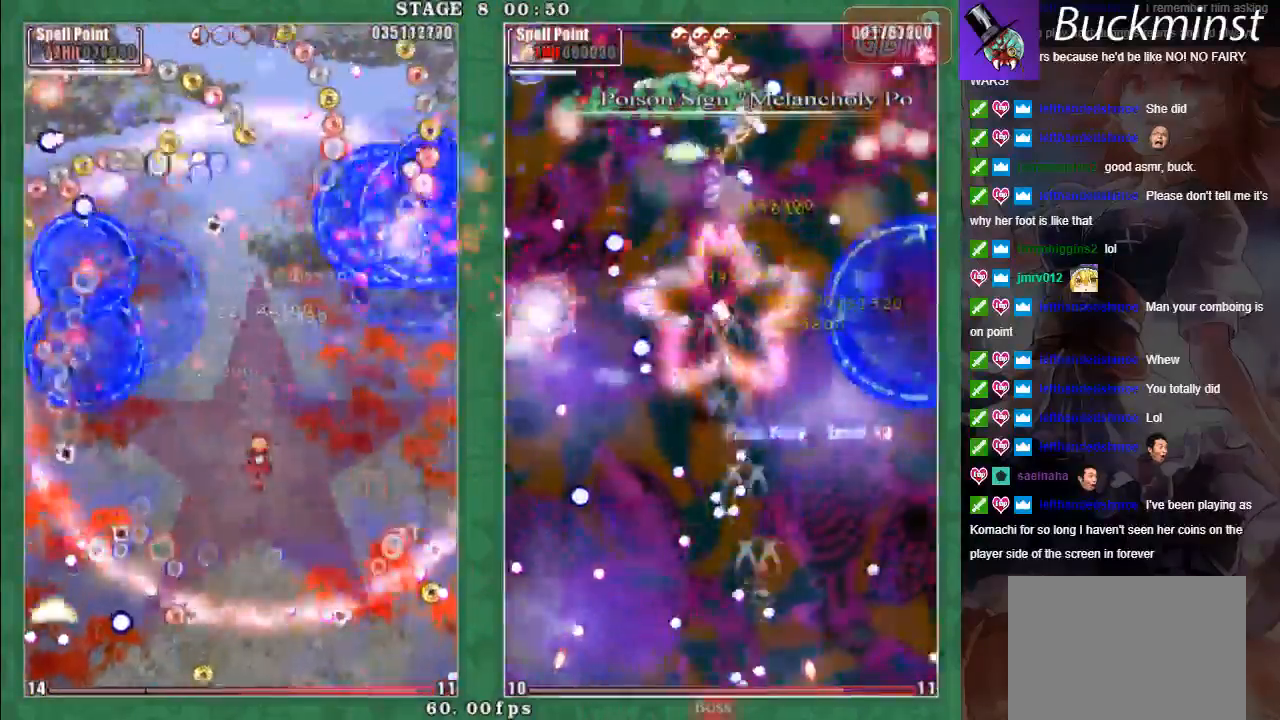
{"buttons": ["X", "L2"], "left_stick": "center", "events": [[83, "A", "down"], [100, "left_stick", "down"], [167, "A", "up"], [167, "left_stick", "down-left"], [250, "A", "down"], [300, "left_stick", "center"], [350, "A", "up"], [400, "L2", "down"], [433, "A", "down"], [500, "A", "up"]]}
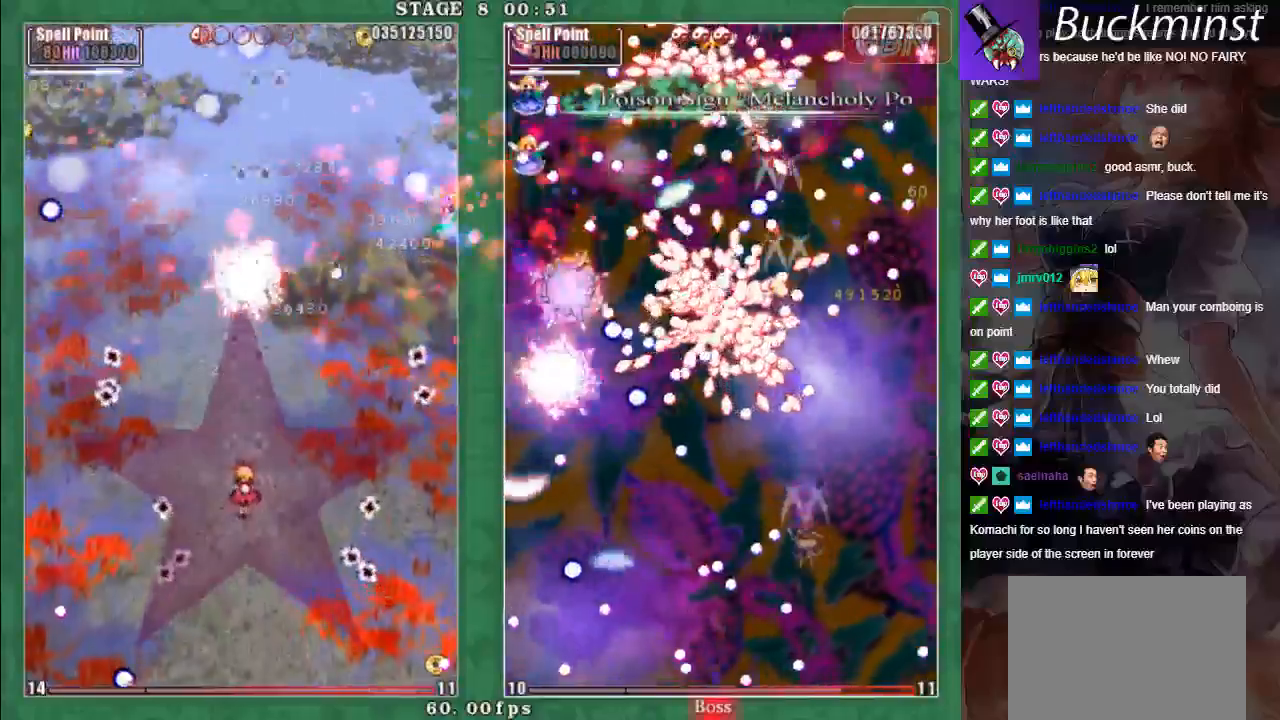
{"buttons": ["A", "X"], "left_stick": "down-right", "events": [[83, "A", "down"], [100, "L2", "up"], [150, "left_stick", "down-right"], [167, "A", "up"], [233, "A", "down"], [333, "left_stick", "center"], [350, "A", "up"], [417, "A", "down"], [483, "left_stick", "down-right"]]}
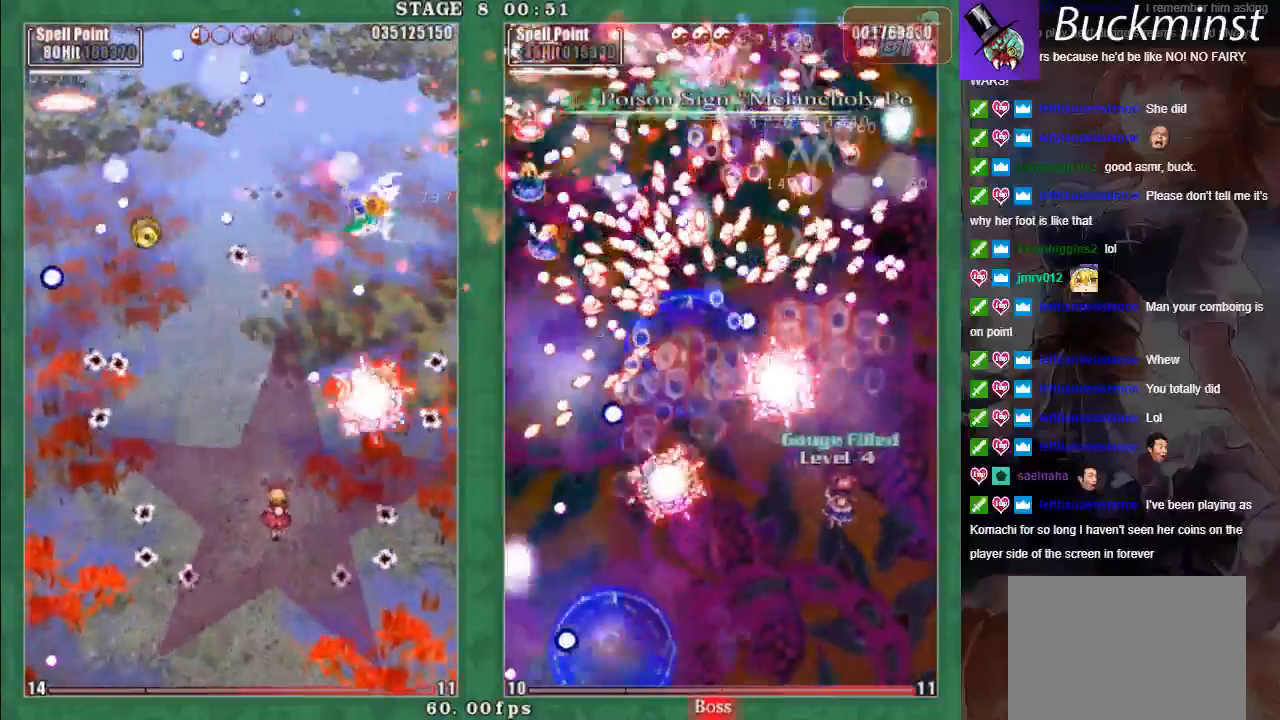
{"buttons": ["X"], "left_stick": "left", "events": [[17, "A", "up"], [67, "A", "down"], [183, "A", "up"], [250, "A", "down"], [333, "A", "up"], [350, "left_stick", "center"], [400, "left_stick", "left"], [417, "A", "down"], [500, "A", "up"]]}
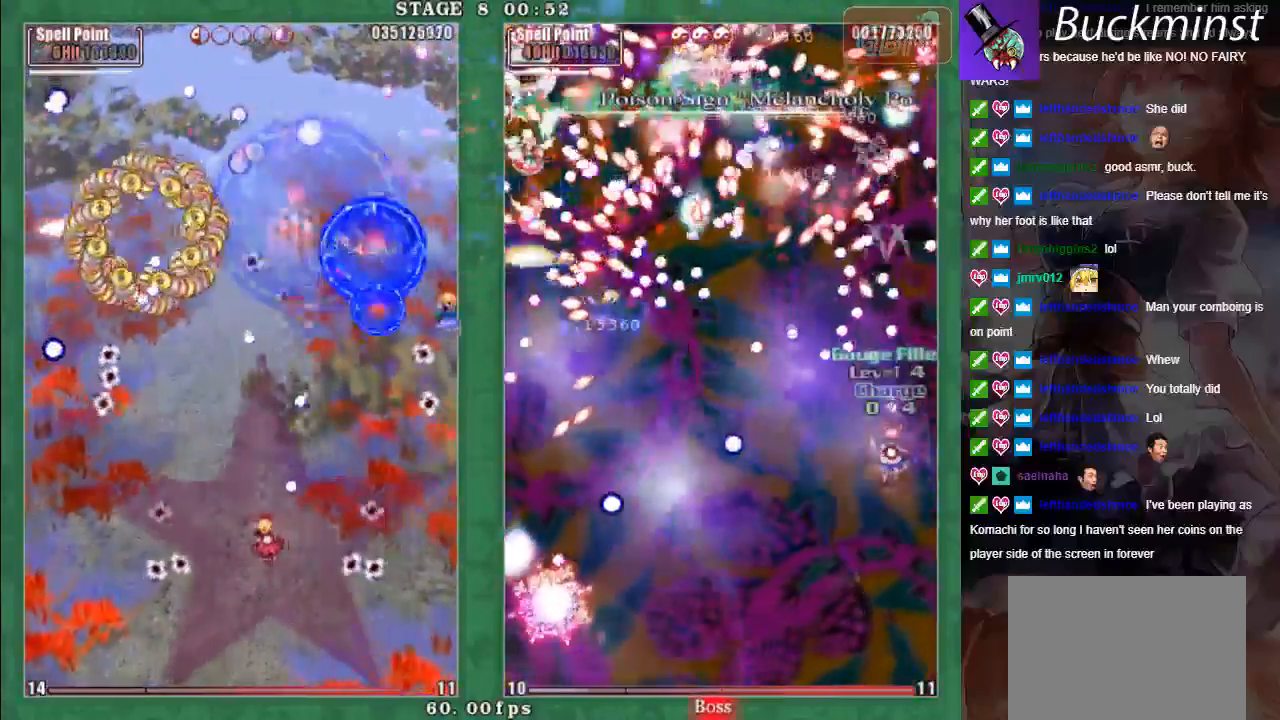
{"buttons": ["A", "X"], "left_stick": "down", "events": [[67, "A", "down"], [67, "left_stick", "down"], [167, "A", "up"], [167, "left_stick", "down-right"], [233, "A", "down"], [367, "left_stick", "down"]]}
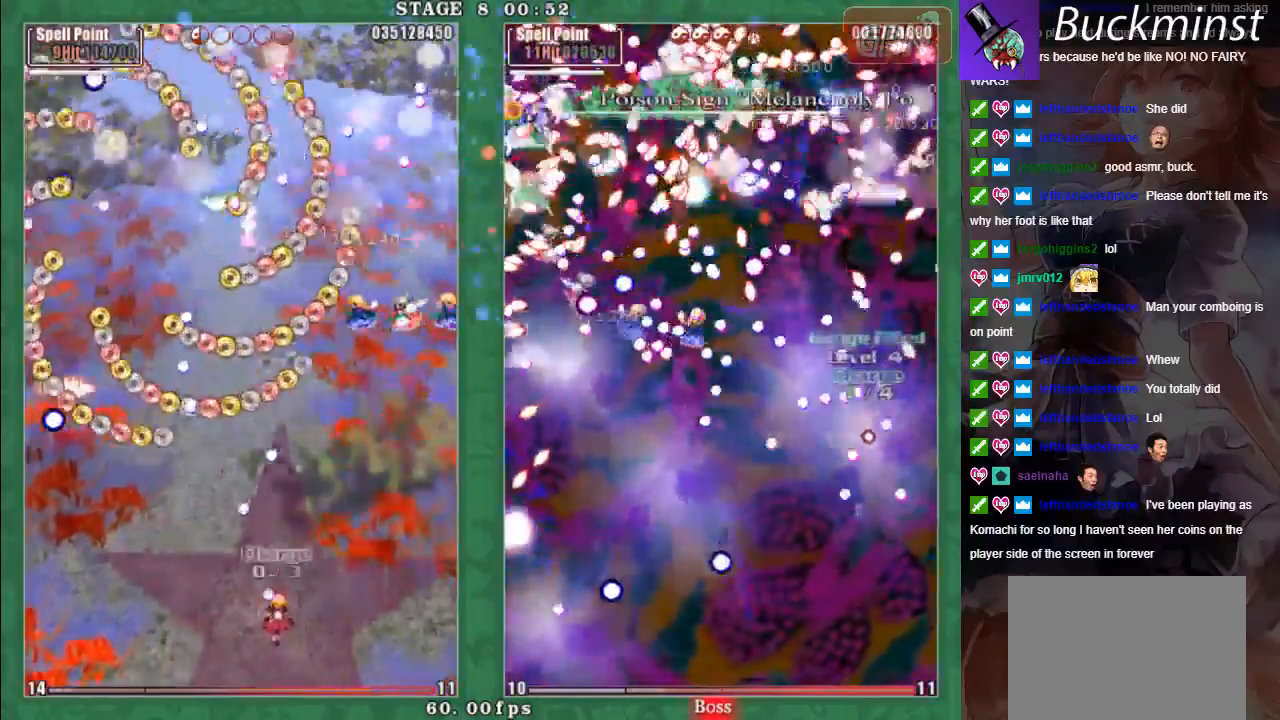
{"buttons": ["A", "X"], "left_stick": "down", "events": [[50, "left_stick", "down-right"], [317, "left_stick", "center"], [433, "left_stick", "down"]]}
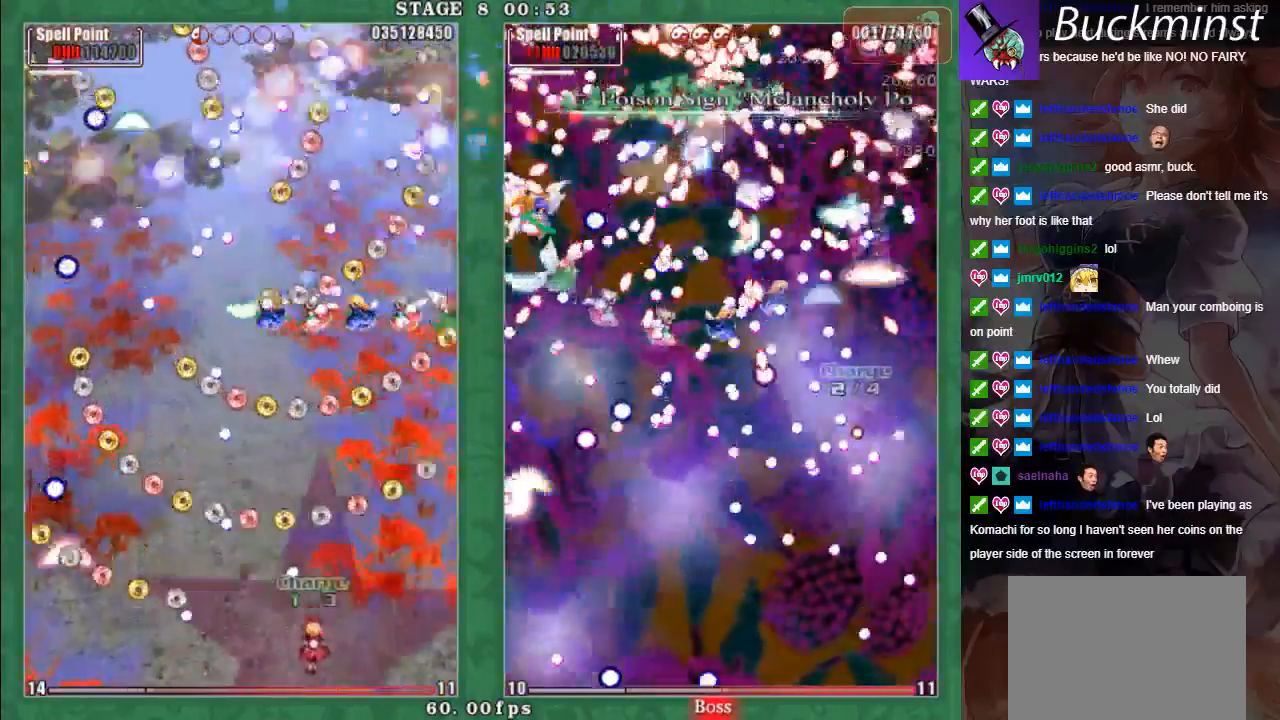
{"buttons": ["A", "X"], "left_stick": "right", "events": [[417, "left_stick", "center"], [483, "left_stick", "right"]]}
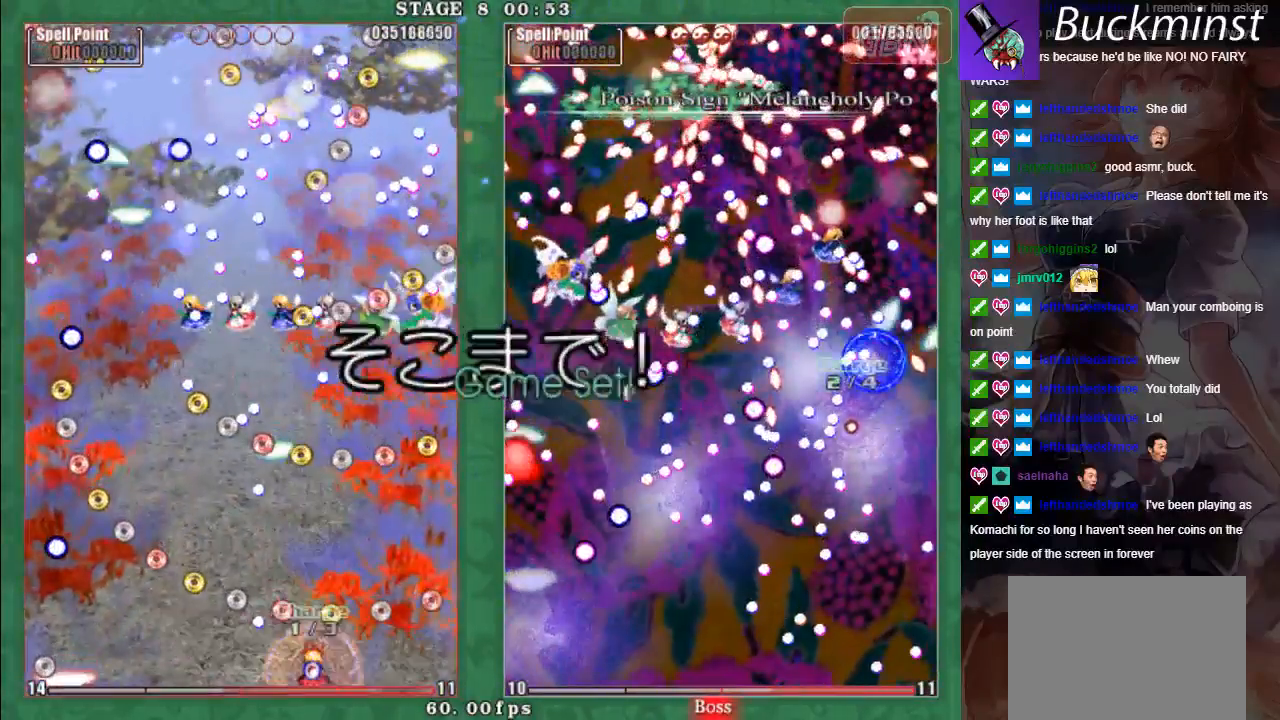
{"buttons": [], "left_stick": "center", "events": [[150, "left_stick", "center"], [300, "X", "up"], [433, "A", "up"], [433, "L2", "down"], [483, "L2", "up"]]}
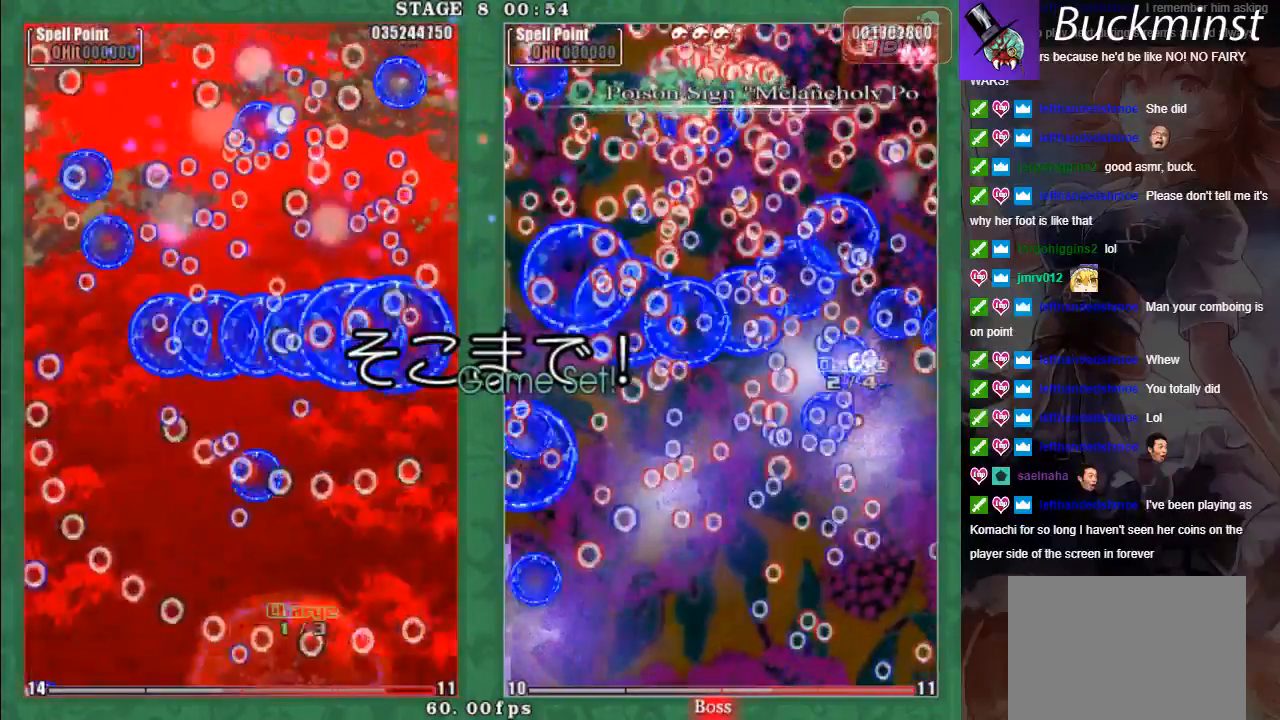
{"buttons": [], "left_stick": "center", "events": [[33, "A", "down"], [133, "A", "up"], [217, "A", "down"], [283, "A", "up"]]}
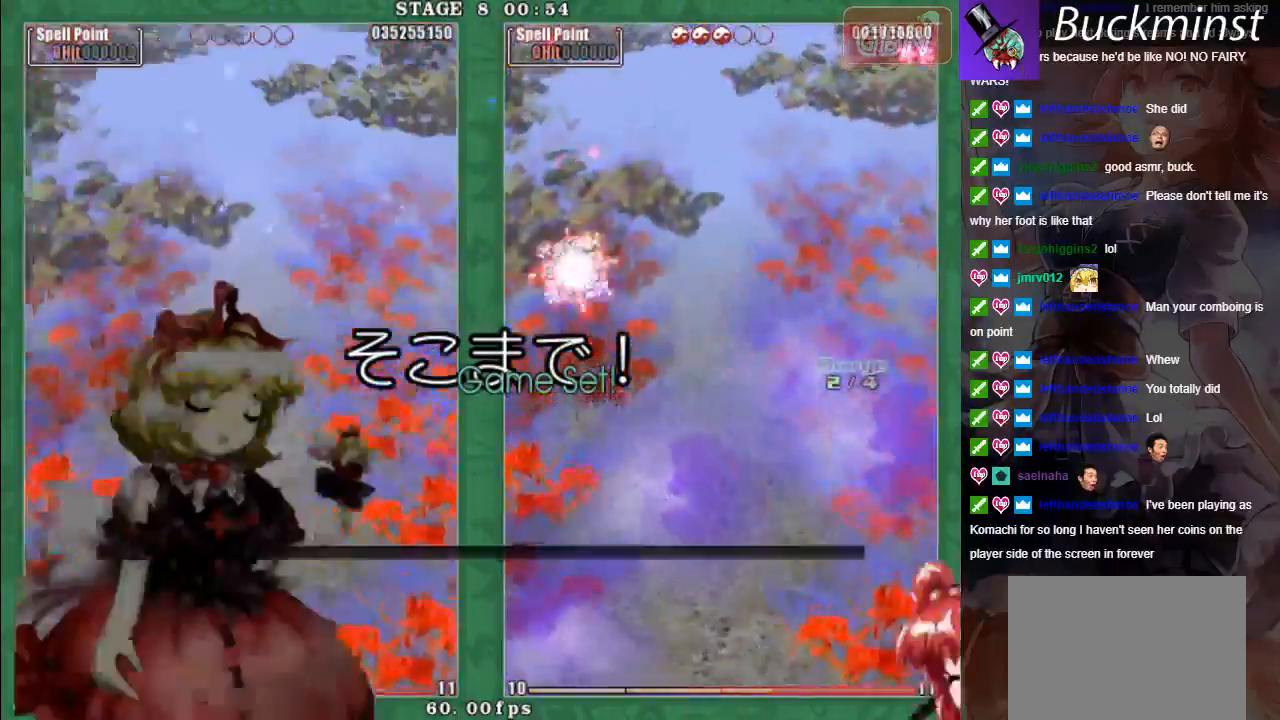
{"buttons": [], "left_stick": "center", "events": []}
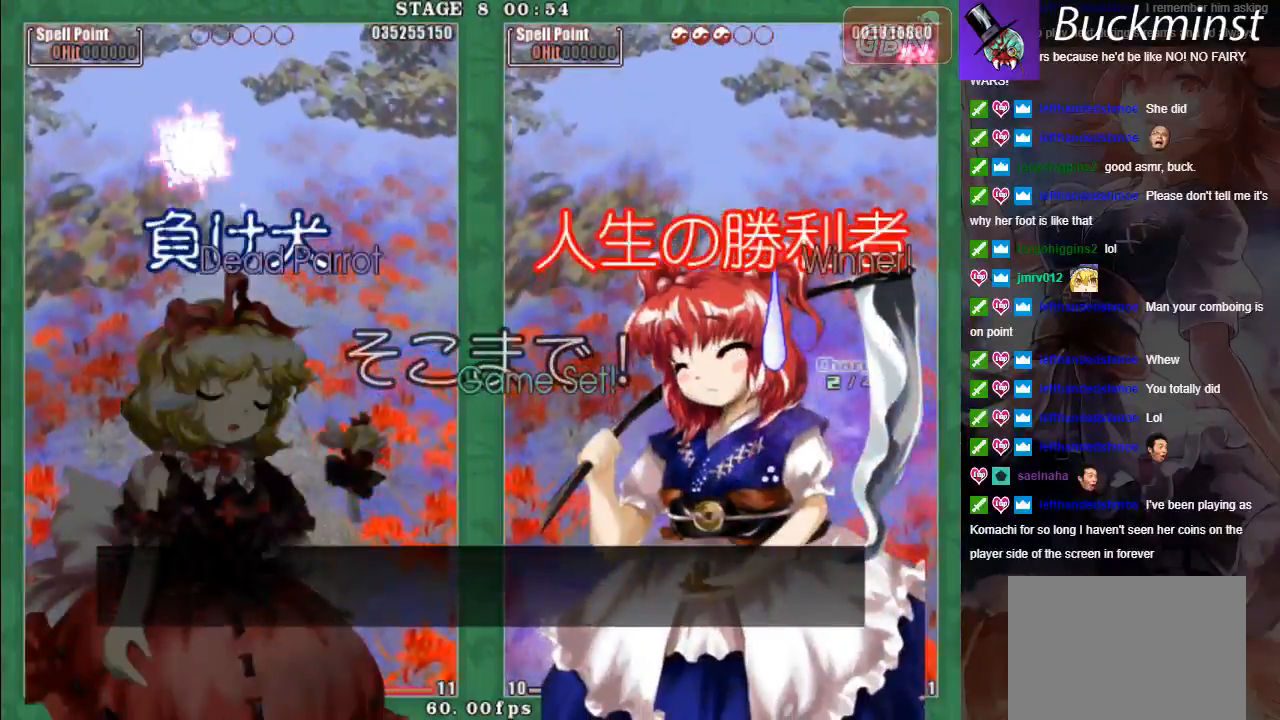
{"buttons": [], "left_stick": "center", "events": []}
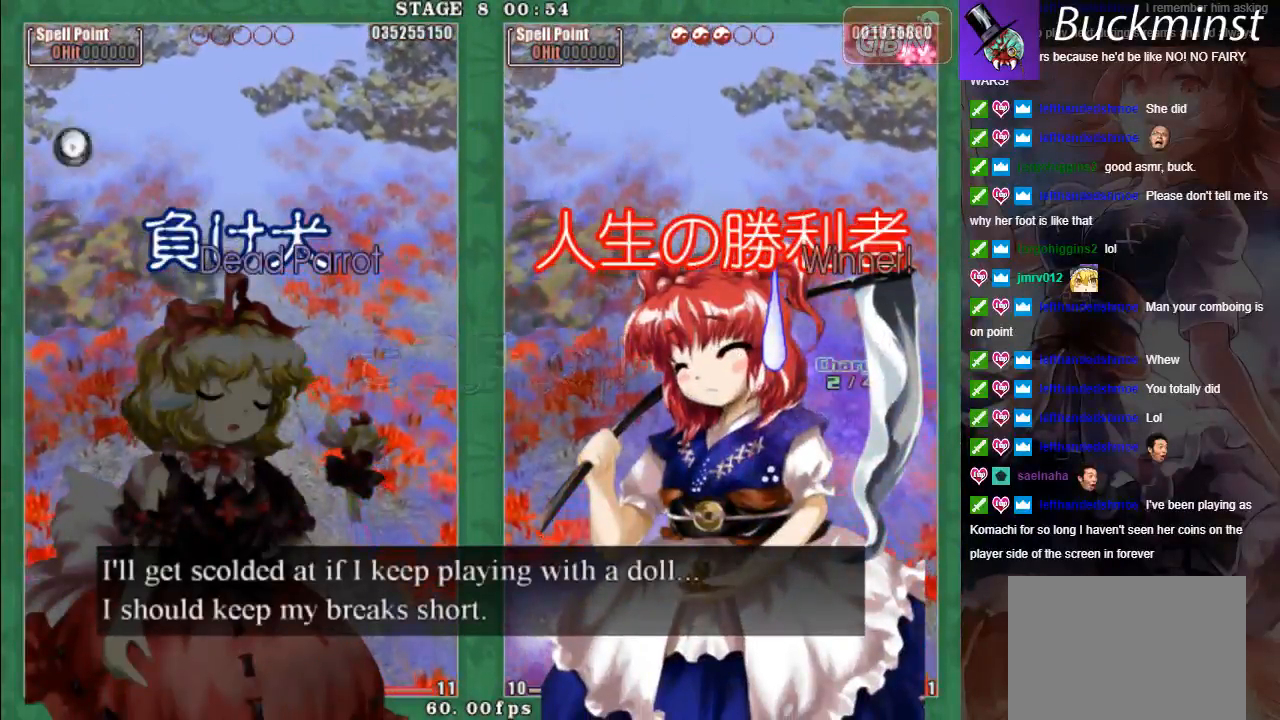
{"buttons": ["A"], "left_stick": "center", "events": [[450, "A", "down"]]}